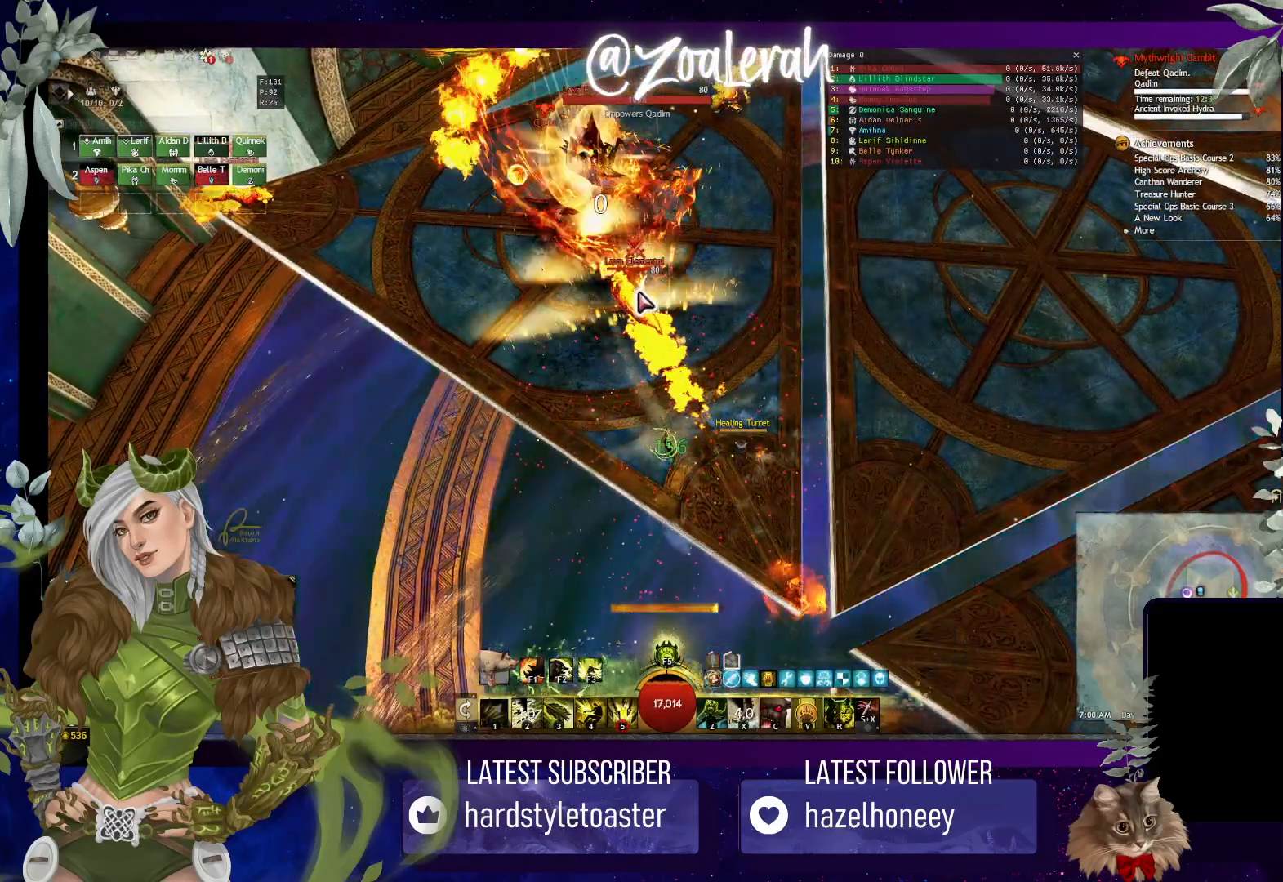
Gameplay with keyboard; each line is a JSON object with the keys held at the frame after it. "events" lists presses ("down") and releases ("up") of "1", "2", "3", "4", "5", "a", "alt", "b", "c", "caps_lock", "ctrl", "d", "e", "f", "g", "q", "r", "s", "shift", "space", "super", "t", "tab", "tilde", "v", "w", "x" and "z" between this image and that frame as [ms after this image, input, new state], when the widget could be followed in between. No other keys are recorded. Mouse input is not recorded.
{"keys": [], "events": [[66, "1", "up"], [133, "1", "down"], [233, "2", "down"], [333, "1", "up"], [333, "2", "up"], [416, "2", "down"], [483, "2", "up"]]}
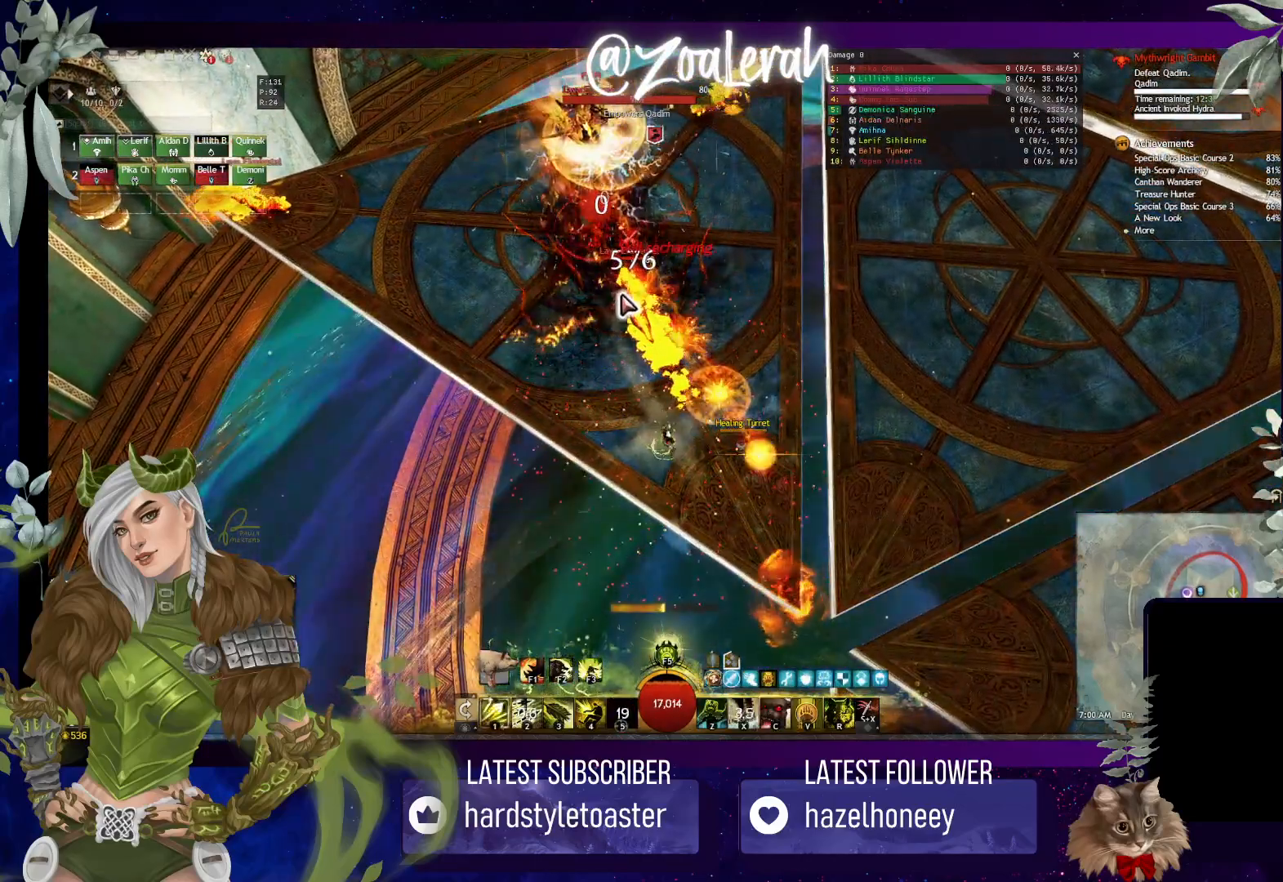
{"keys": [], "events": [[66, "2", "down"], [133, "2", "up"], [216, "2", "down"], [333, "4", "down"], [433, "2", "up"], [450, "4", "up"]]}
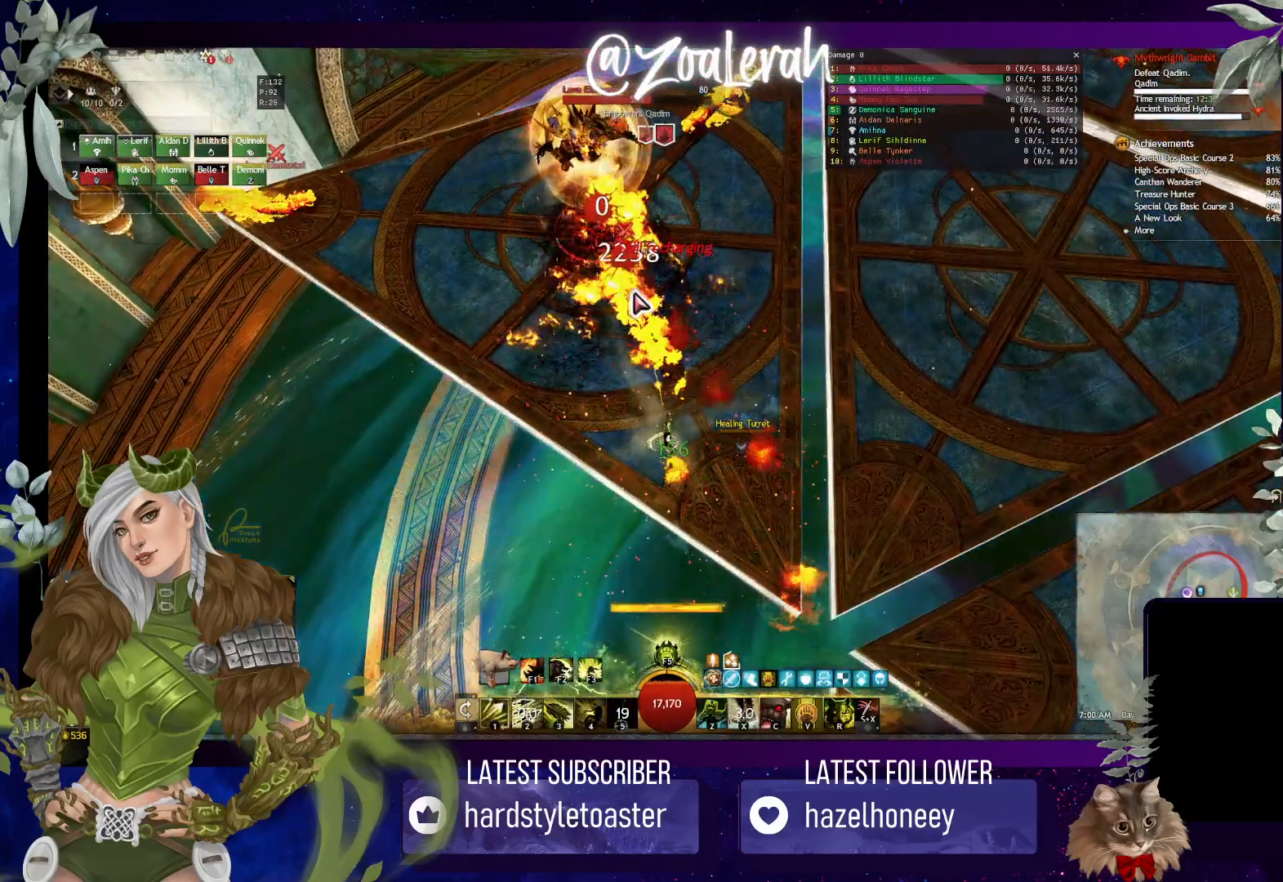
{"keys": [], "events": [[16, "4", "down"], [100, "4", "up"], [183, "4", "down"], [266, "4", "up"], [350, "4", "down"], [366, "2", "down"], [400, "2", "up"], [433, "4", "up"]]}
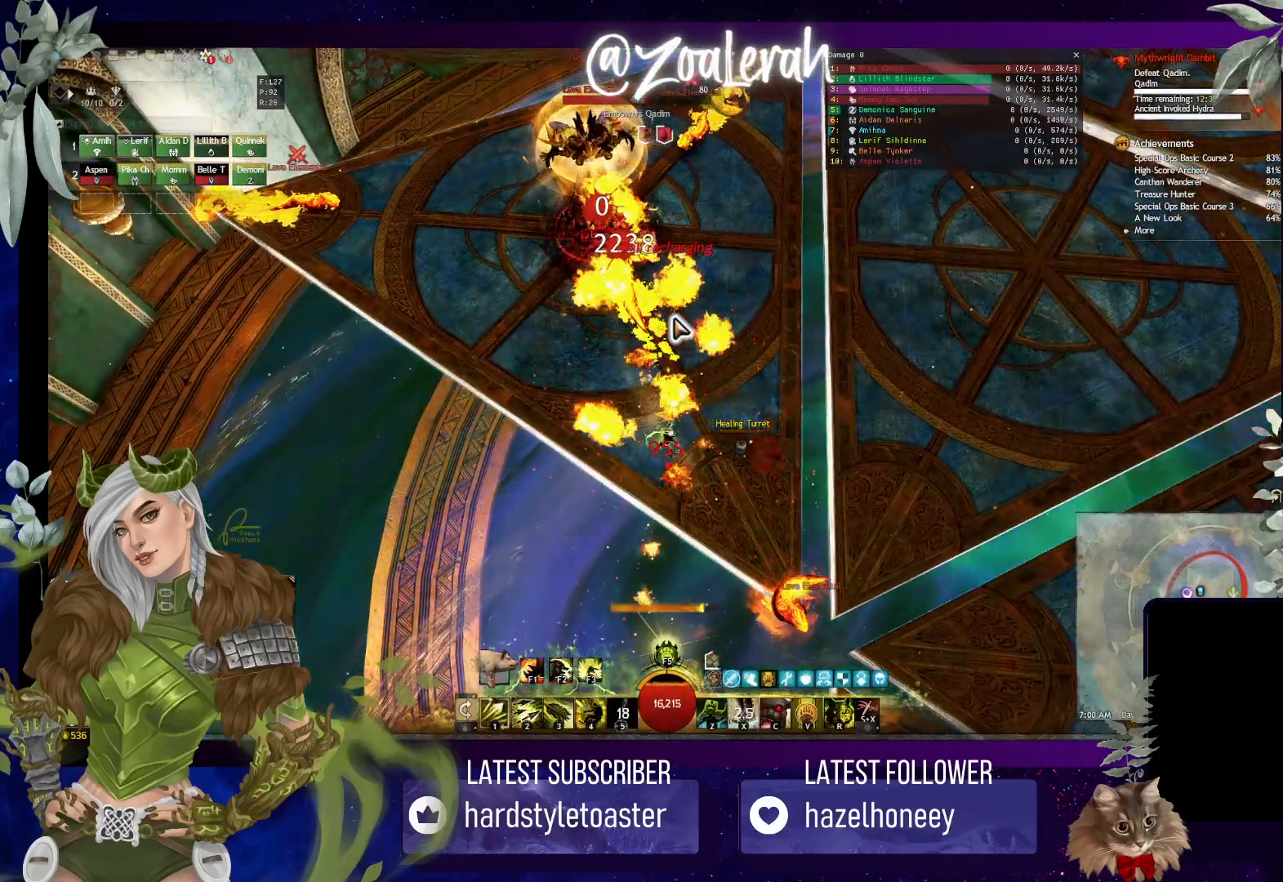
{"keys": [], "events": [[16, "4", "down"], [100, "4", "up"], [183, "4", "down"], [266, "4", "up"], [350, "4", "down"], [433, "4", "up"]]}
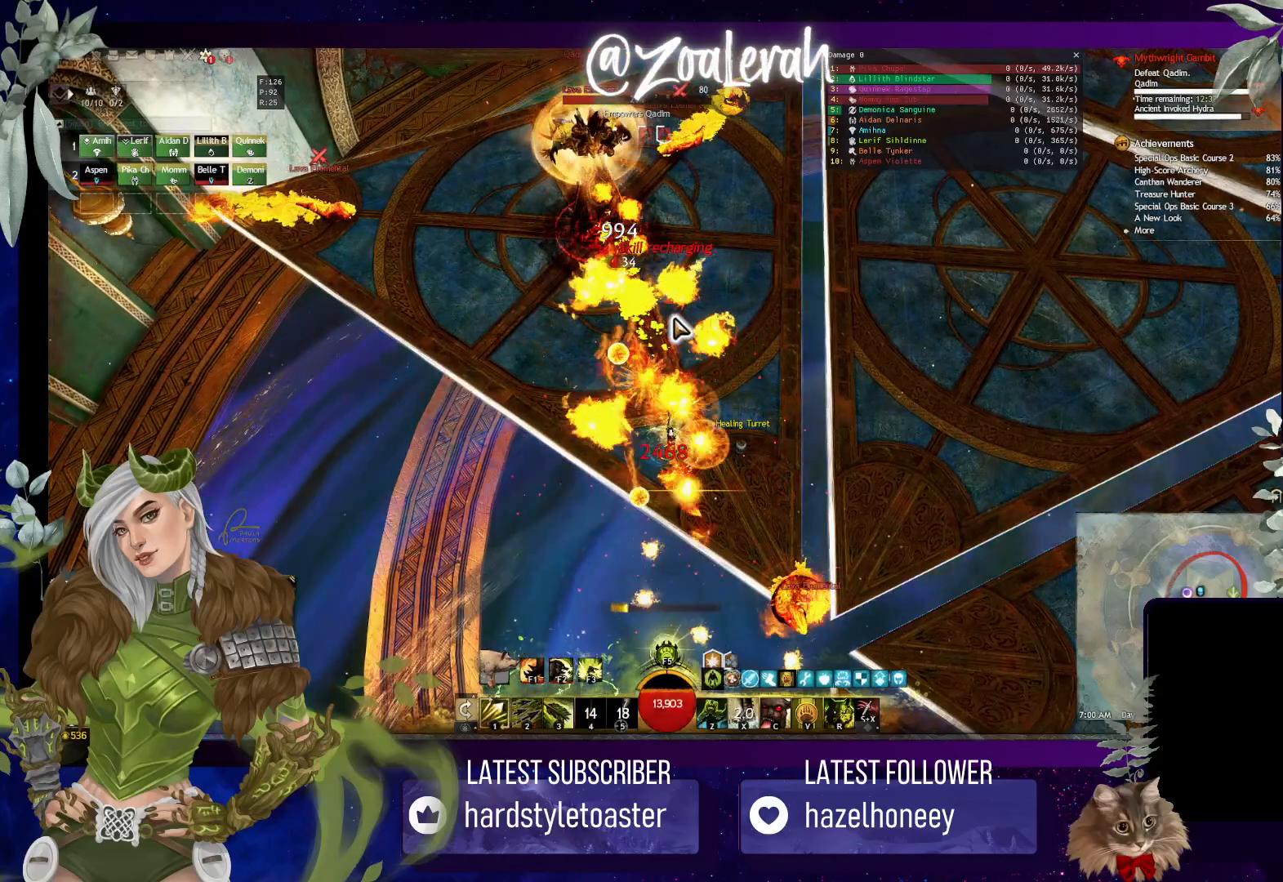
{"keys": ["4"], "events": [[16, "4", "down"], [33, "2", "down"], [50, "2", "up"], [83, "4", "up"], [183, "4", "down"], [200, "2", "down"], [216, "2", "up"], [250, "4", "up"], [333, "4", "down"], [416, "4", "up"], [483, "4", "down"]]}
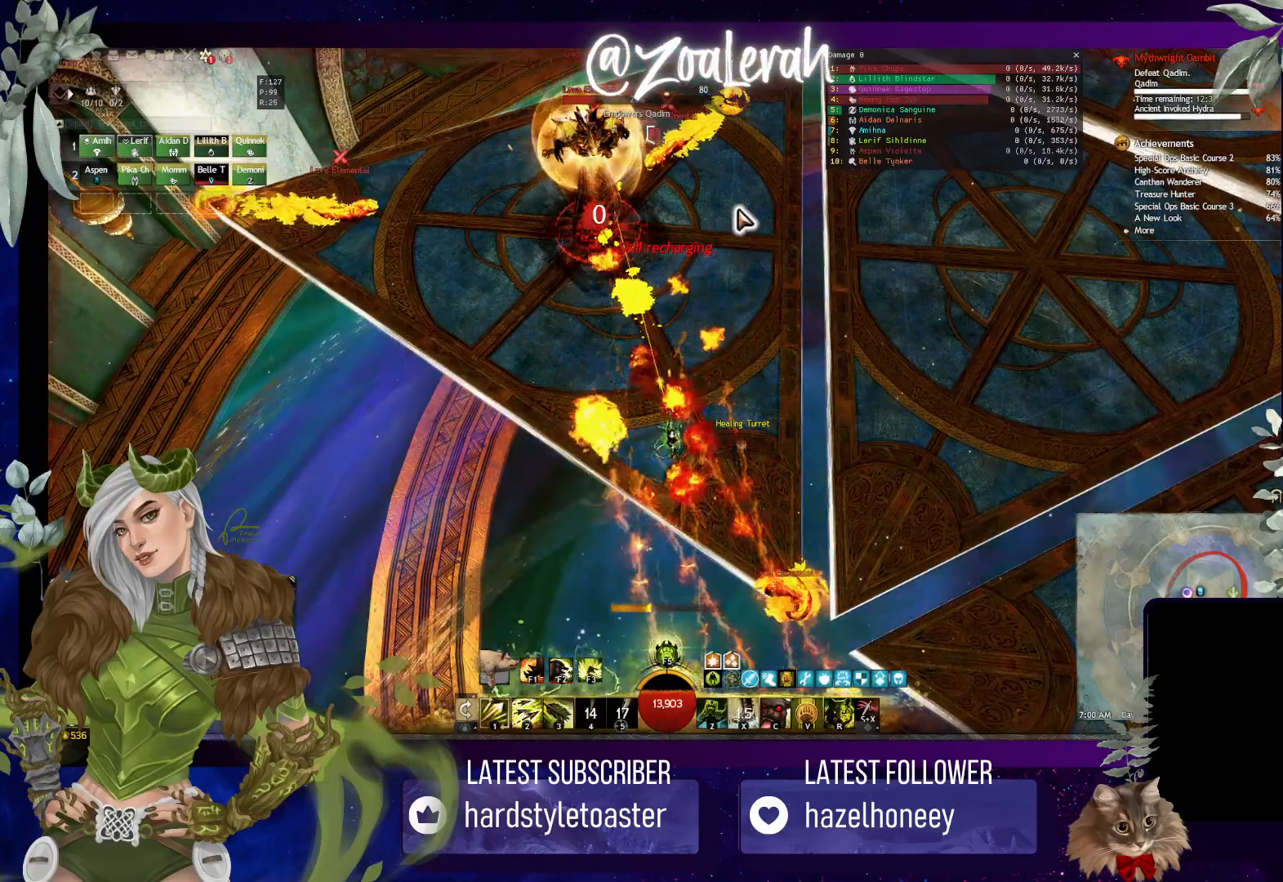
{"keys": ["1", "e", "w"], "events": [[83, "4", "up"], [183, "w", "down"], [300, "e", "down"], [433, "1", "down"]]}
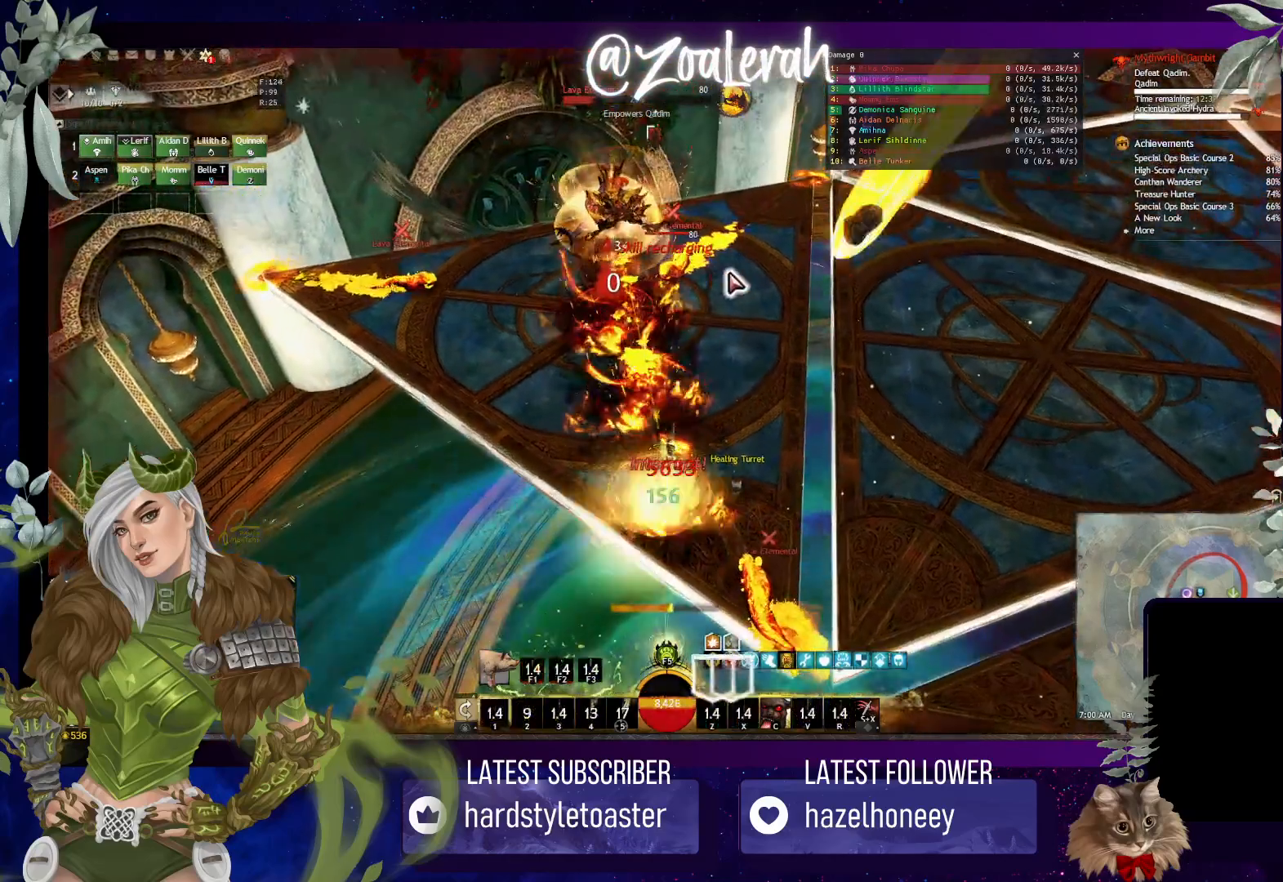
{"keys": ["2", "e"], "events": [[83, "1", "up"], [150, "1", "down"], [250, "1", "up"], [250, "w", "up"], [316, "1", "down"], [366, "2", "down"], [500, "1", "up"]]}
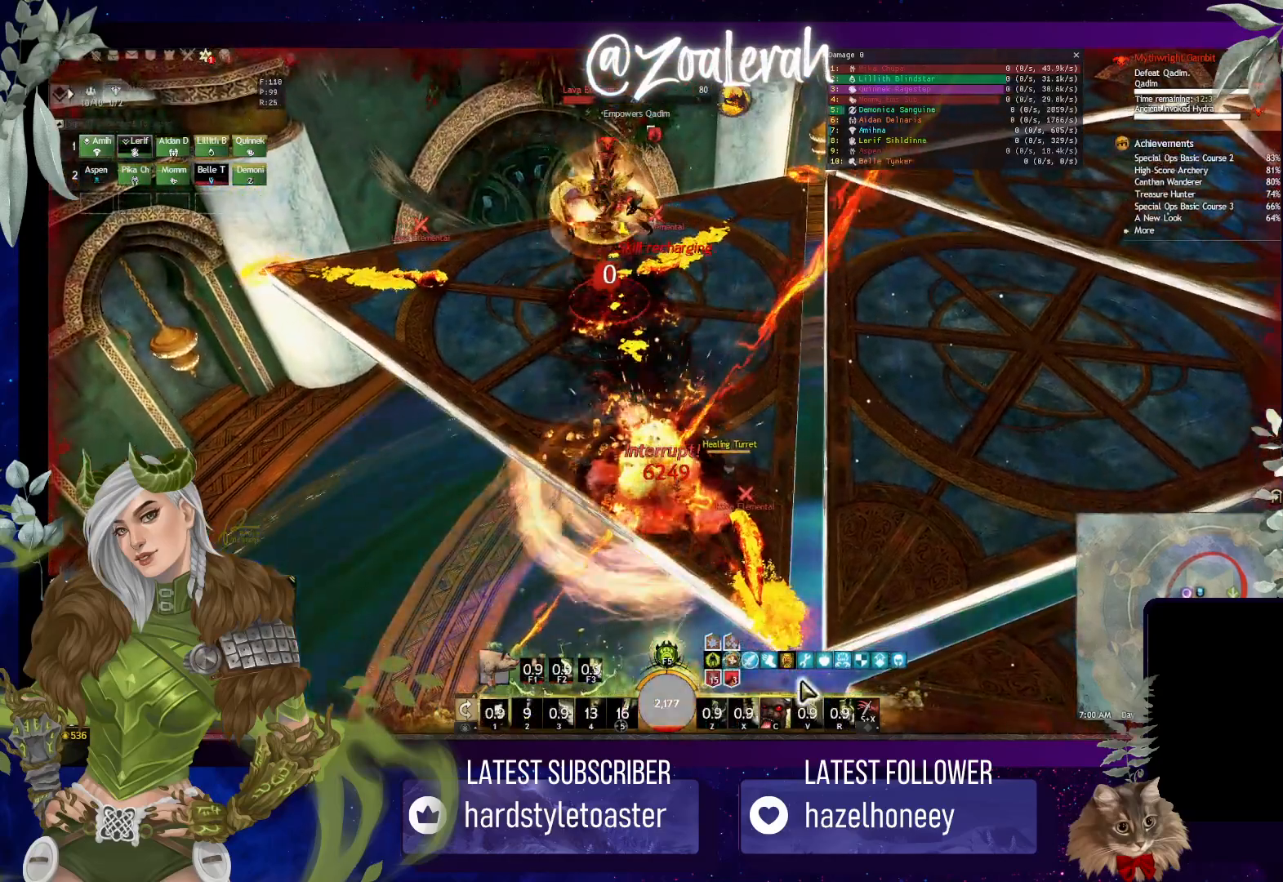
{"keys": ["w"], "events": [[66, "2", "up"], [66, "e", "up"], [150, "1", "down"], [150, "2", "down"], [266, "1", "up"], [266, "2", "up"], [466, "w", "down"]]}
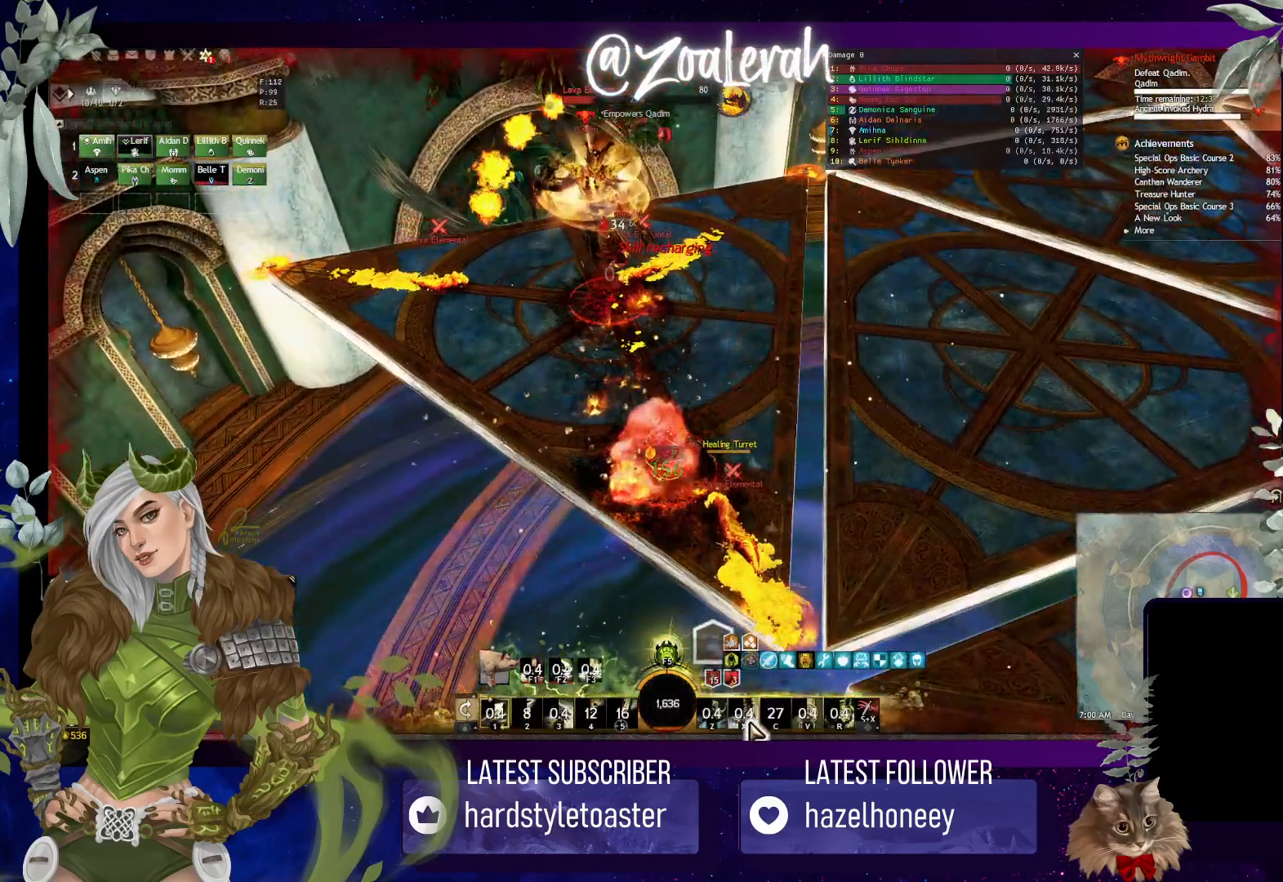
{"keys": ["1", "e", "w"], "events": [[166, "e", "down"], [233, "1", "down"]]}
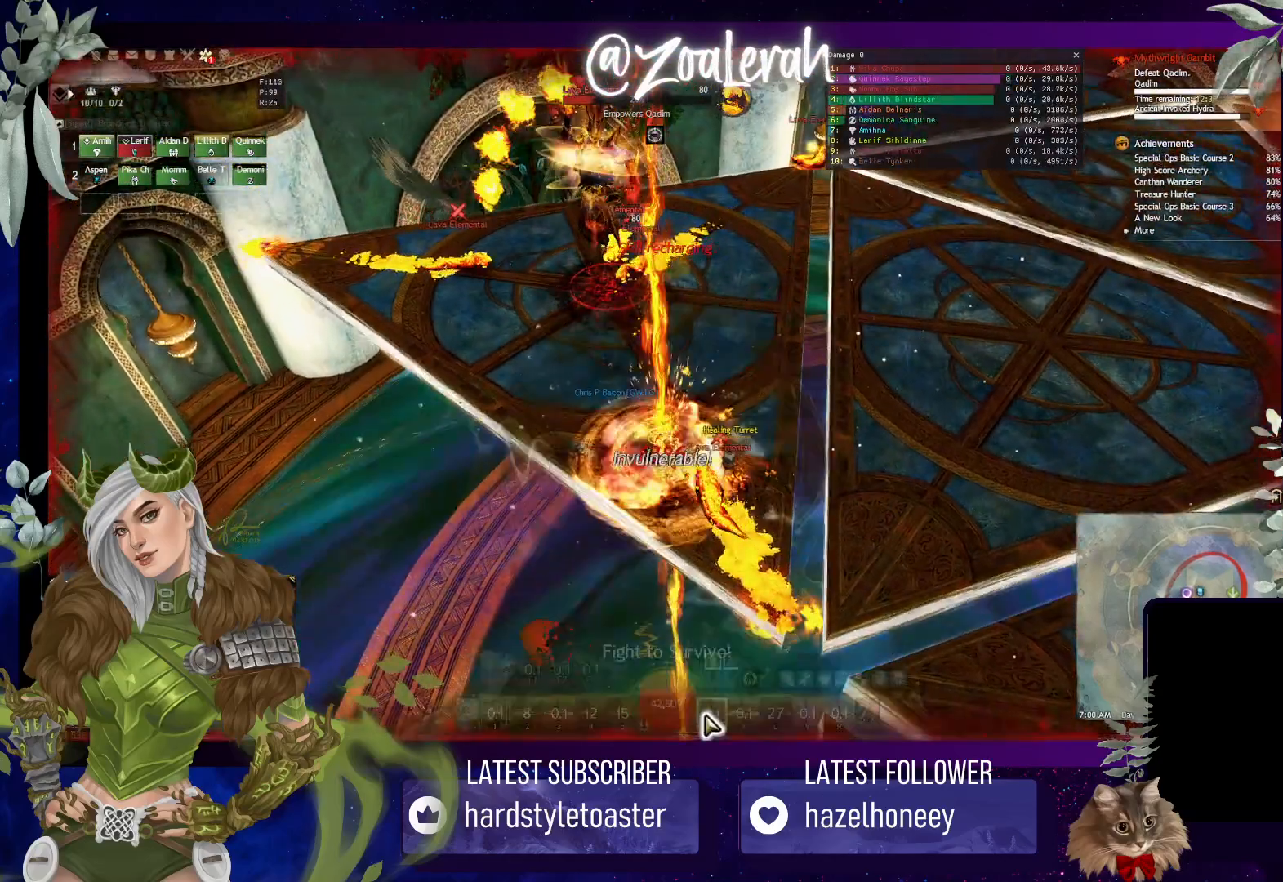
{"keys": [], "events": [[250, "1", "up"], [266, "e", "up"], [283, "w", "up"], [366, "1", "down"], [500, "1", "up"]]}
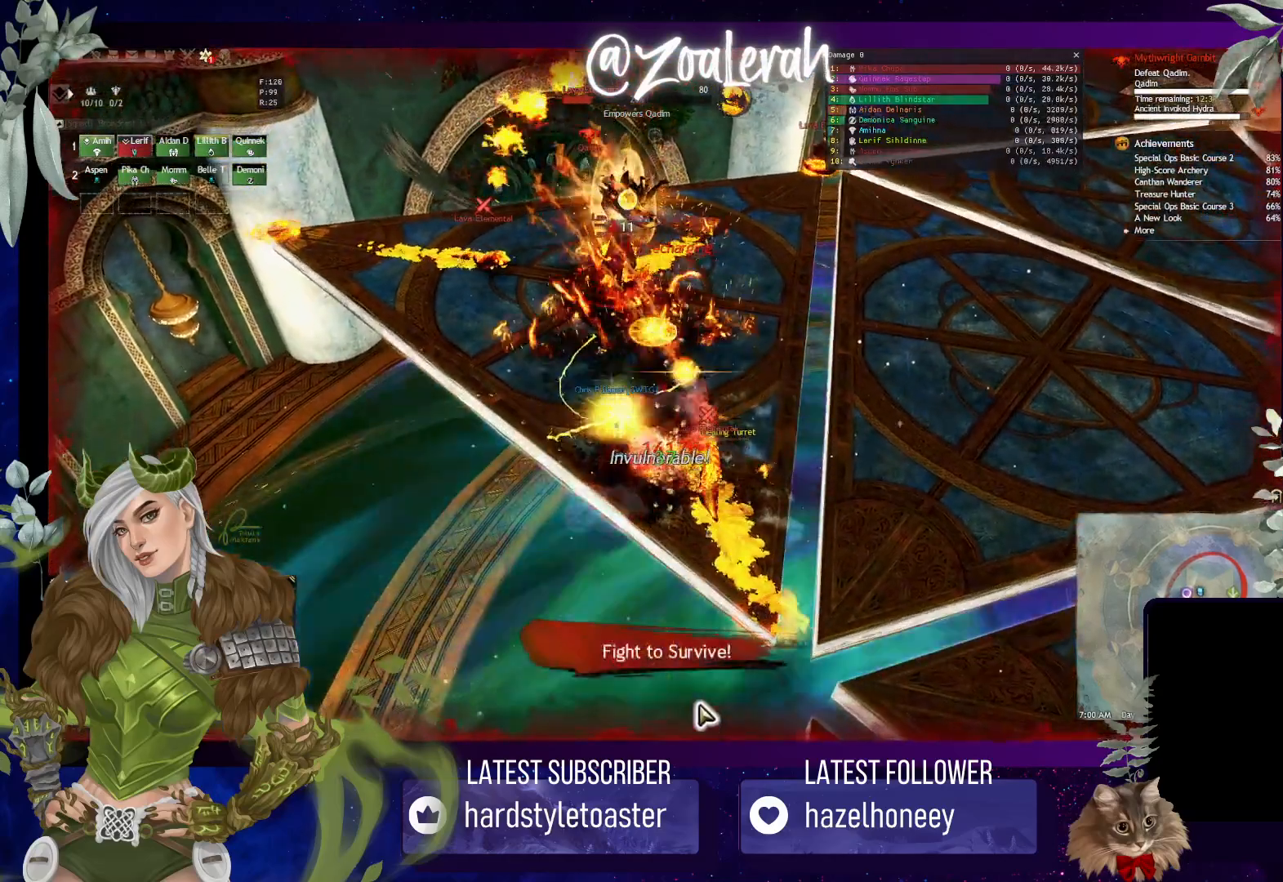
{"keys": [], "events": [[100, "1", "down"], [216, "1", "up"], [316, "1", "down"], [450, "1", "up"]]}
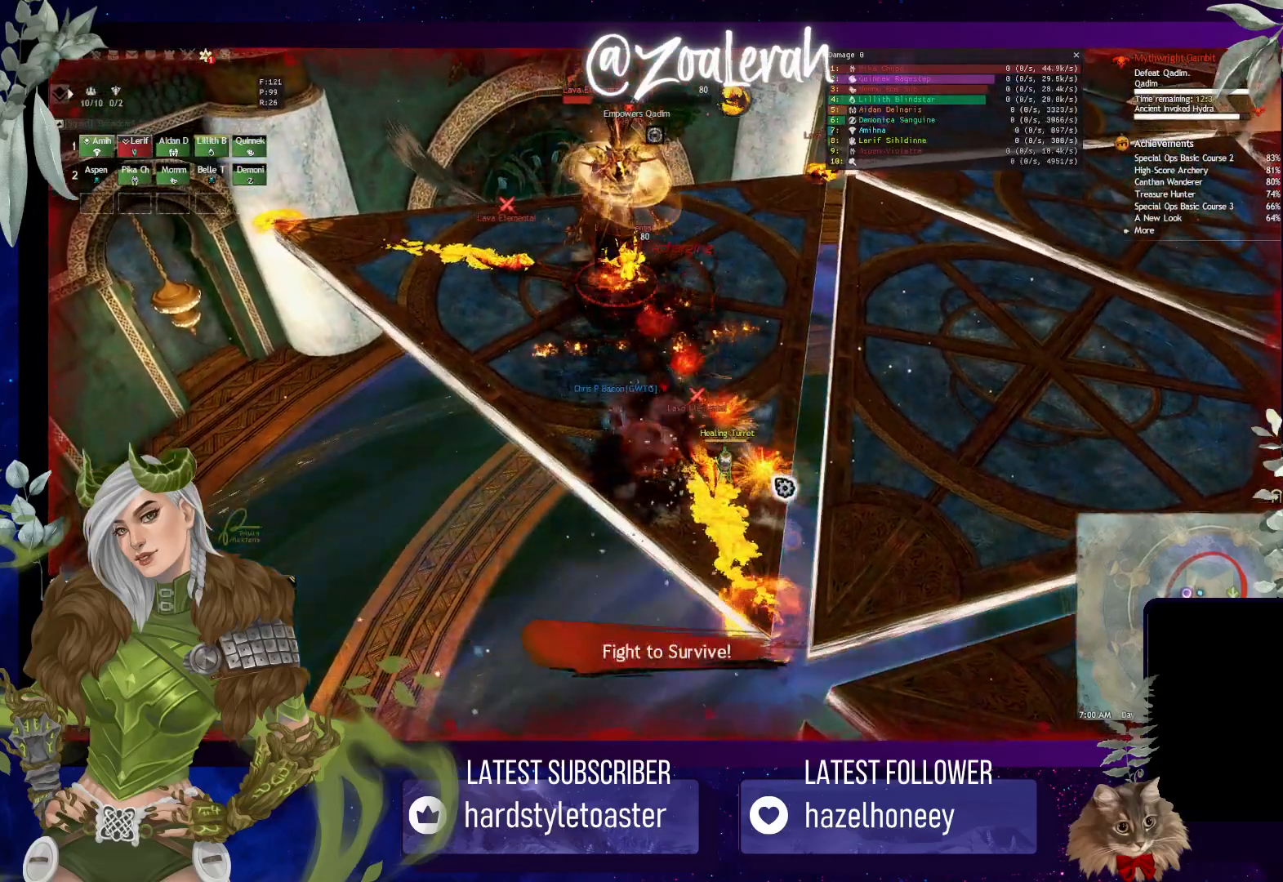
{"keys": ["1", "2"], "events": [[50, "1", "down"], [200, "1", "up"], [250, "1", "down"], [316, "2", "down"]]}
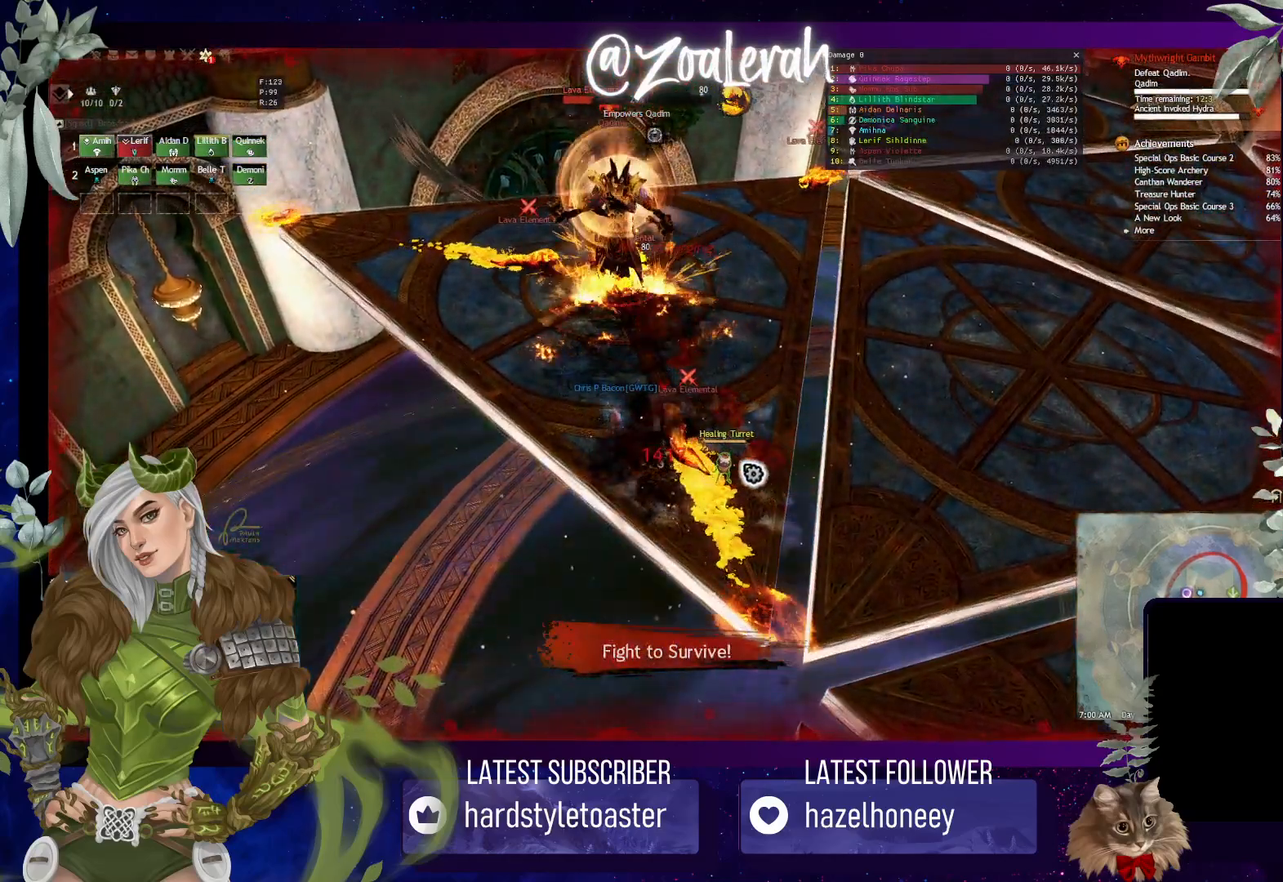
{"keys": [], "events": [[16, "1", "up"], [33, "2", "up"], [133, "2", "down"], [266, "2", "up"], [333, "2", "down"], [450, "2", "up"]]}
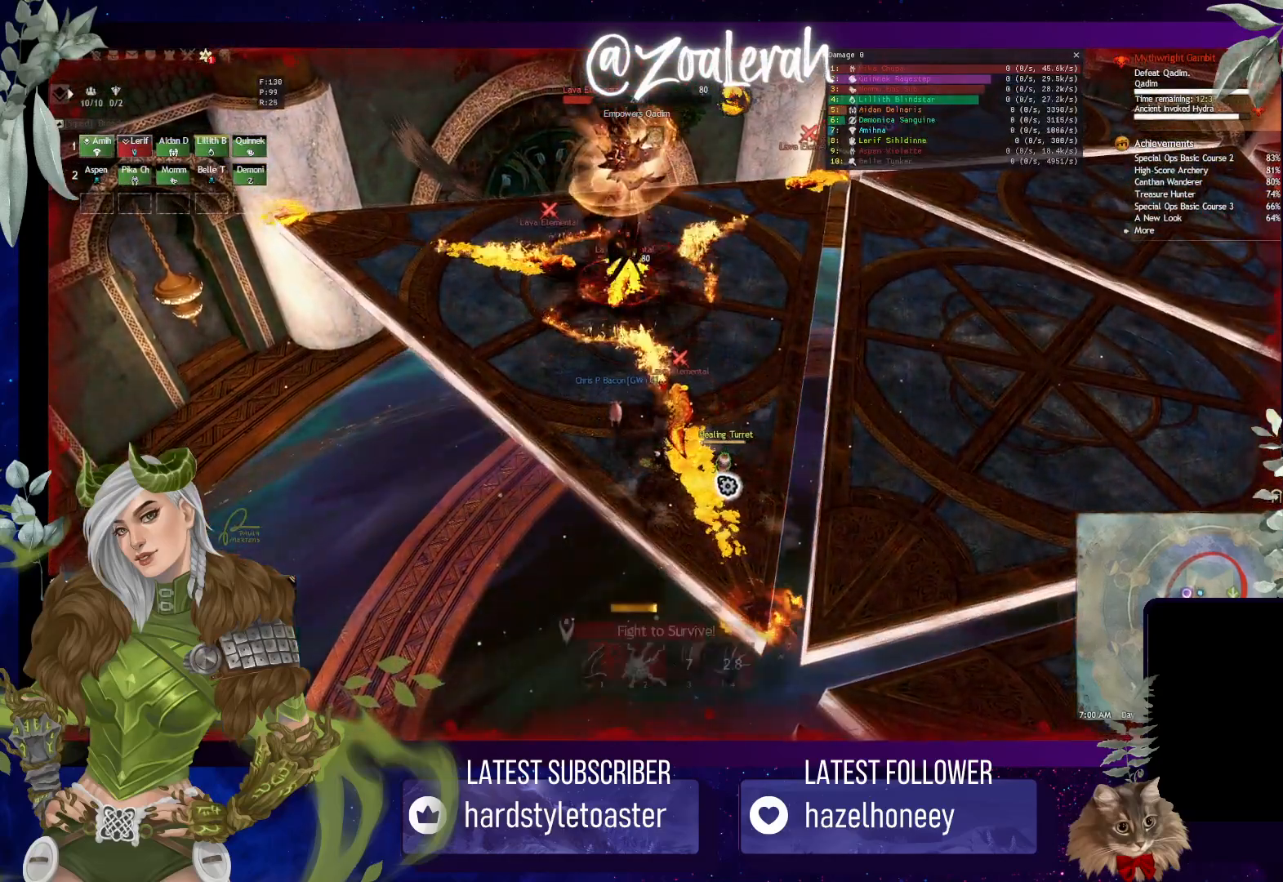
{"keys": [], "events": [[16, "2", "down"], [133, "2", "up"], [216, "2", "down"], [316, "2", "up"], [383, "2", "down"], [500, "2", "up"]]}
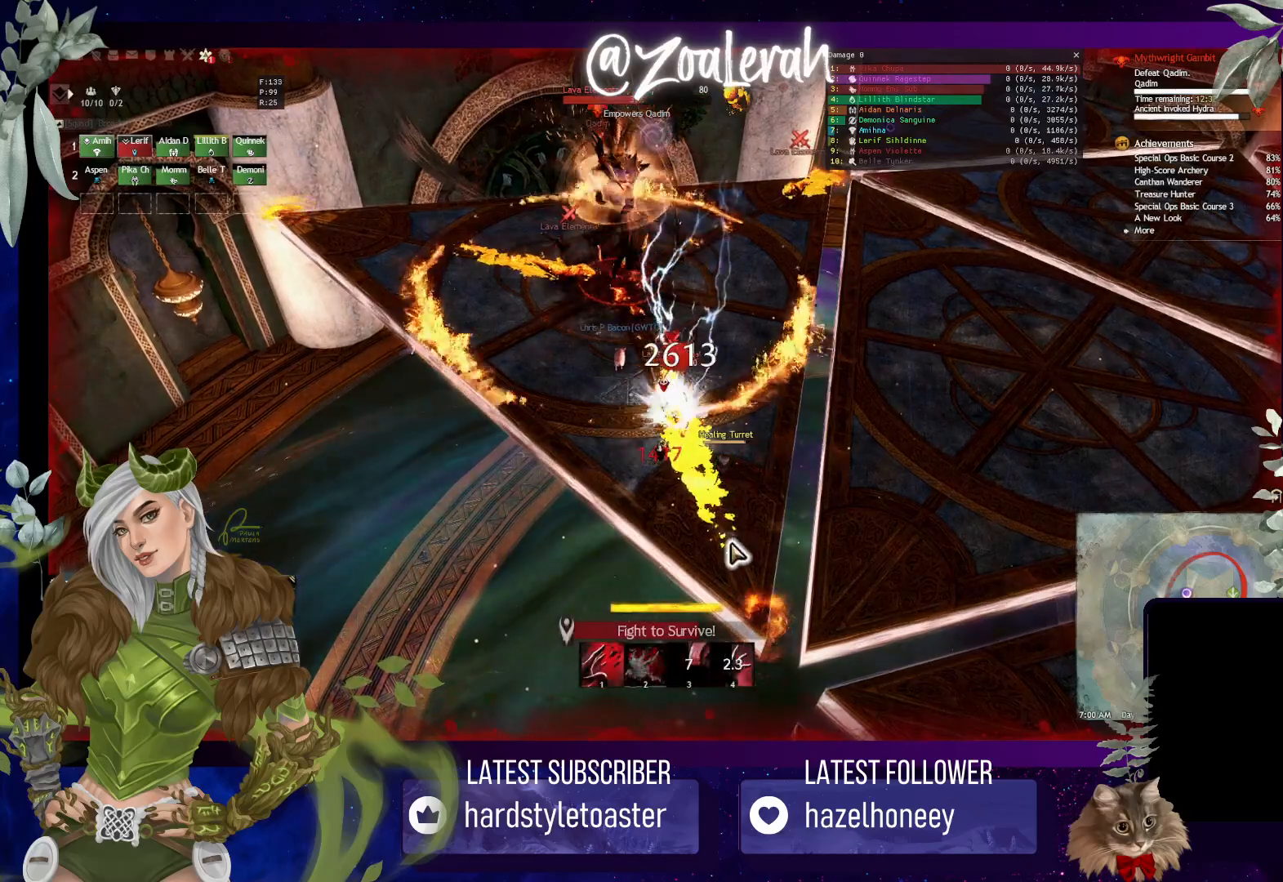
{"keys": ["2"], "events": [[50, "2", "down"]]}
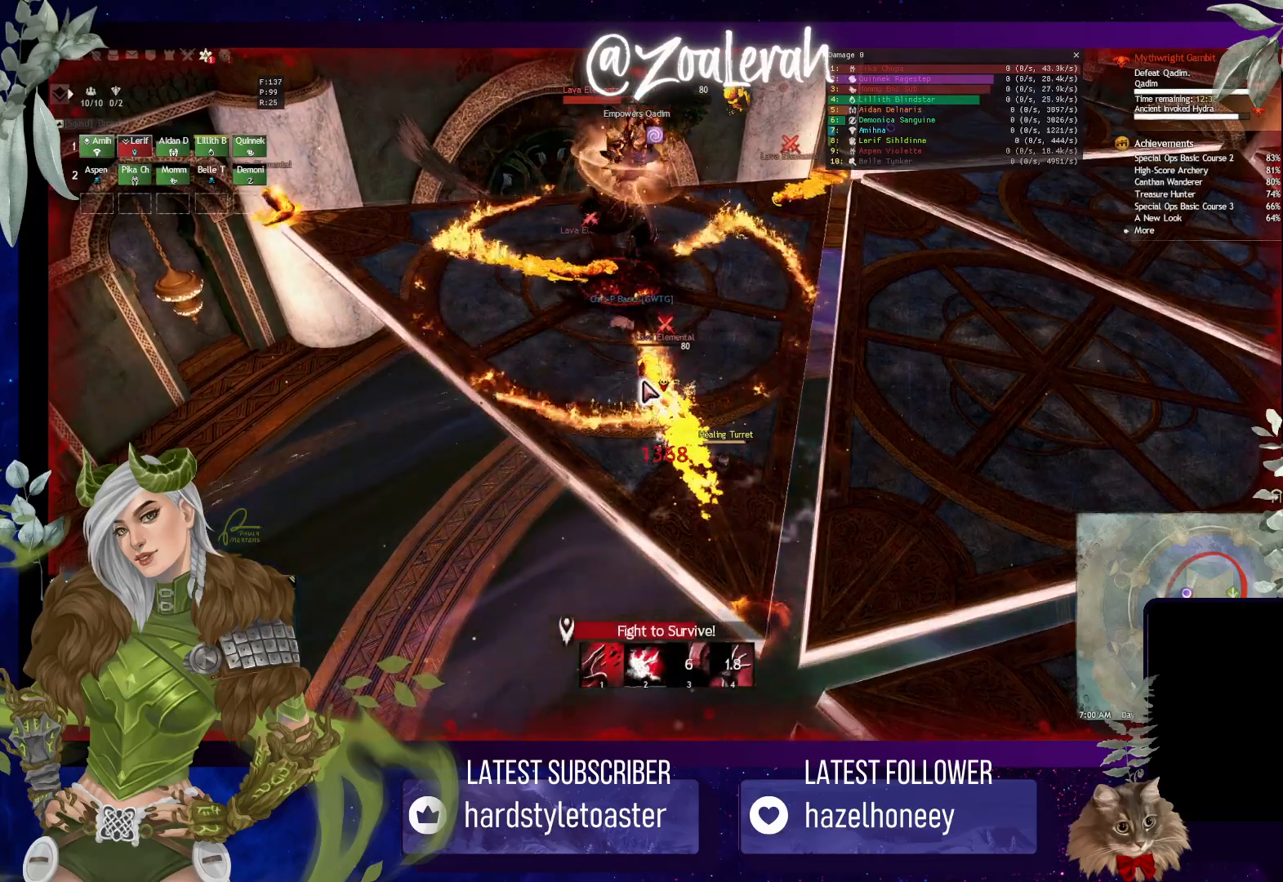
{"keys": [], "events": [[33, "2", "up"], [116, "2", "down"], [266, "2", "up"], [316, "2", "down"], [466, "2", "up"]]}
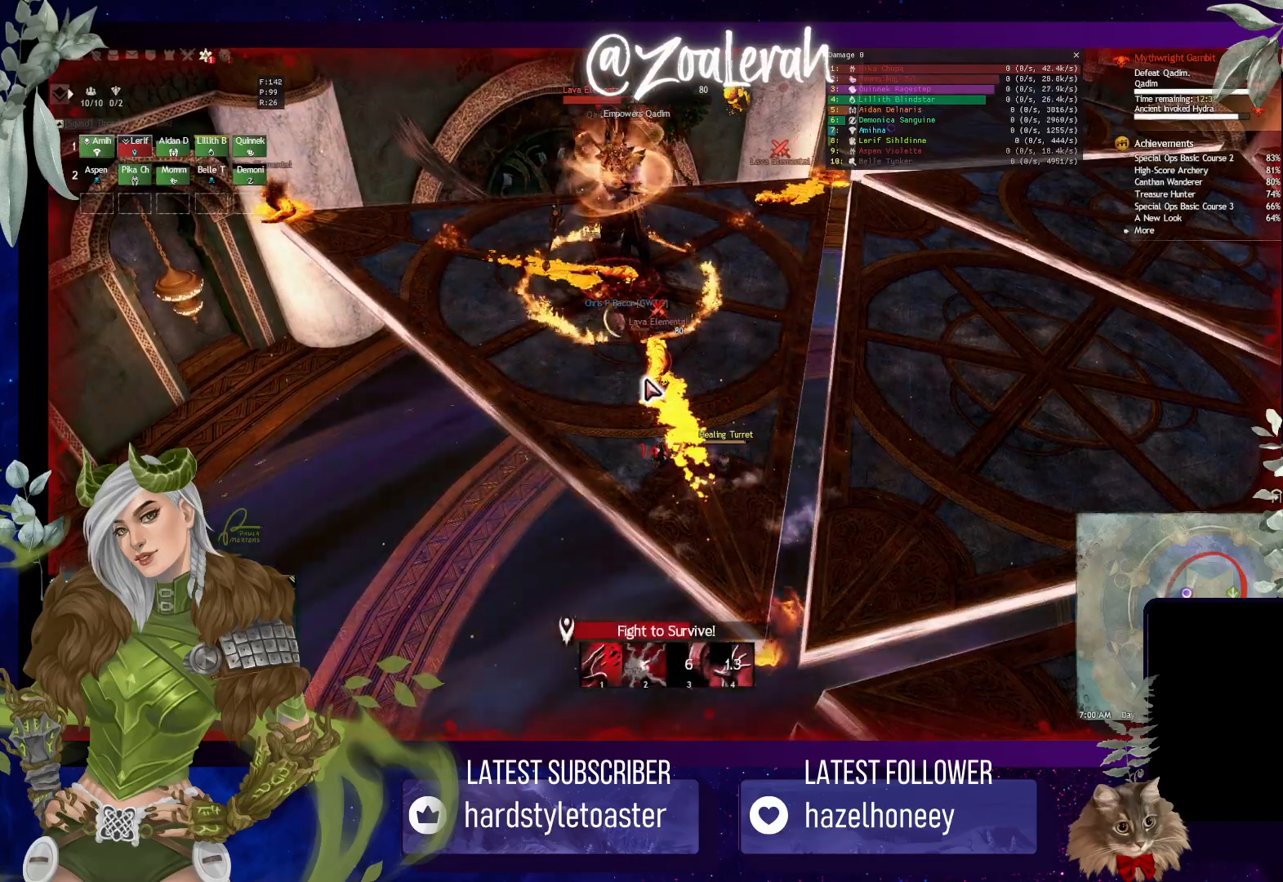
{"keys": ["1"], "events": [[50, "2", "down"], [216, "1", "down"], [216, "2", "up"]]}
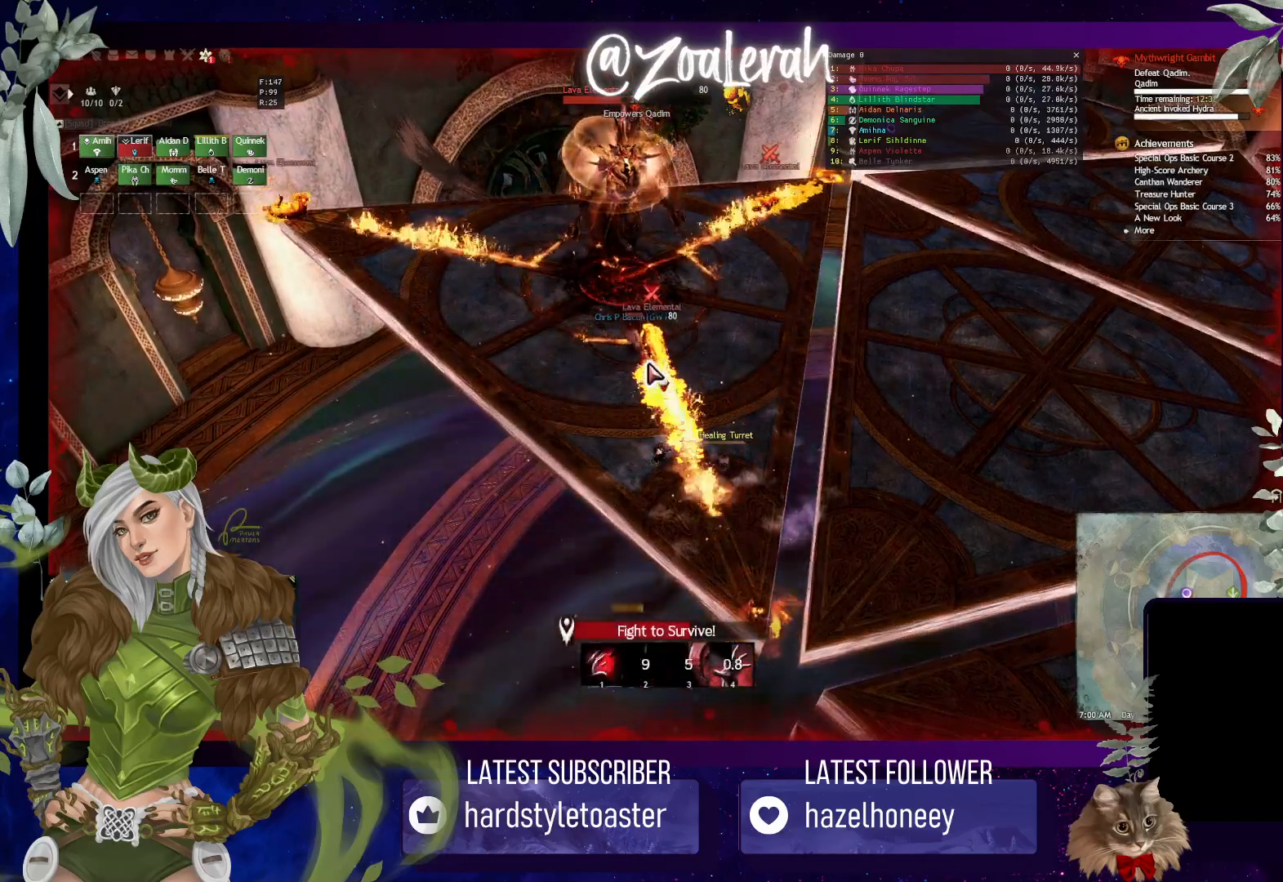
{"keys": ["1"], "events": [[283, "1", "up"], [350, "1", "down"]]}
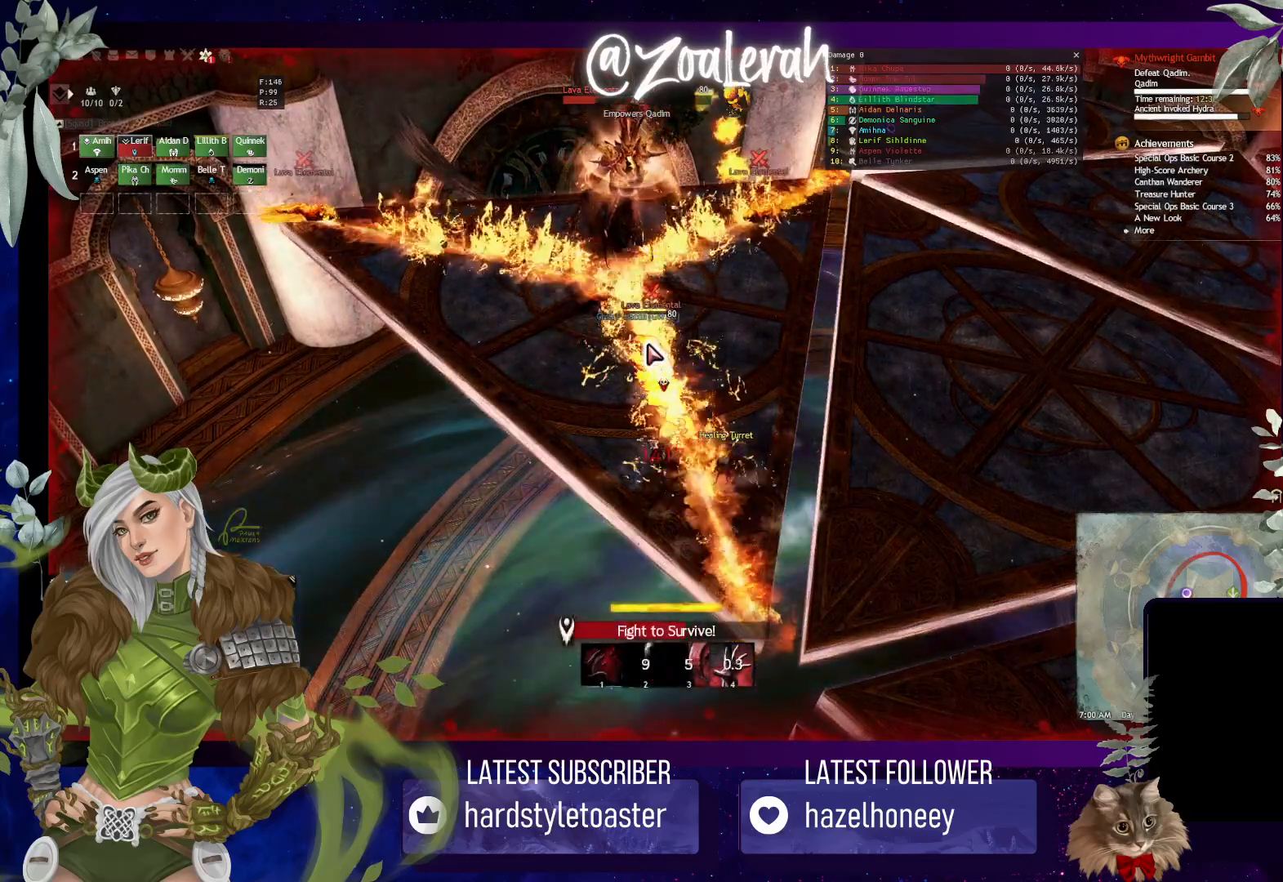
{"keys": ["1"], "events": [[166, "1", "up"], [266, "1", "down"]]}
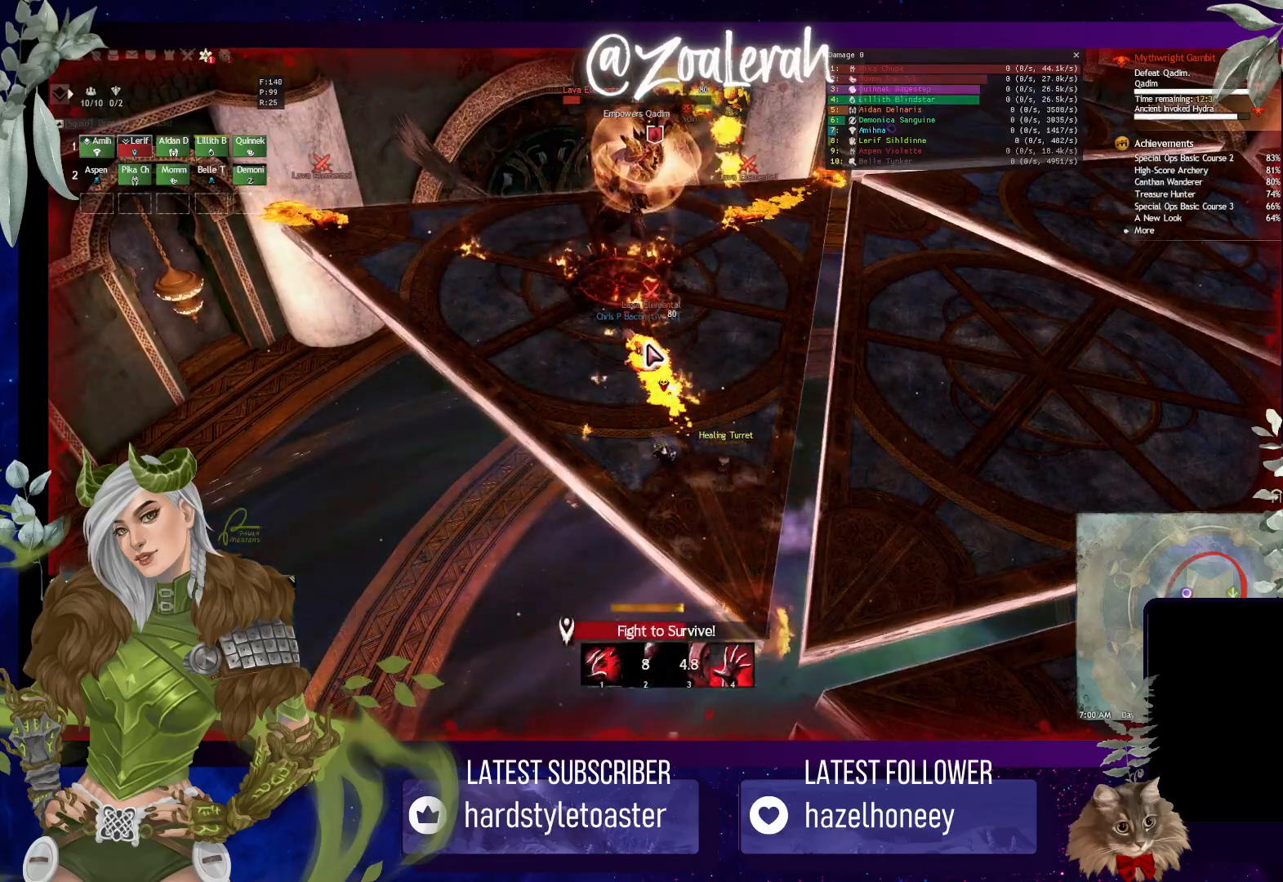
{"keys": ["1"], "events": [[233, "1", "up"], [316, "1", "down"]]}
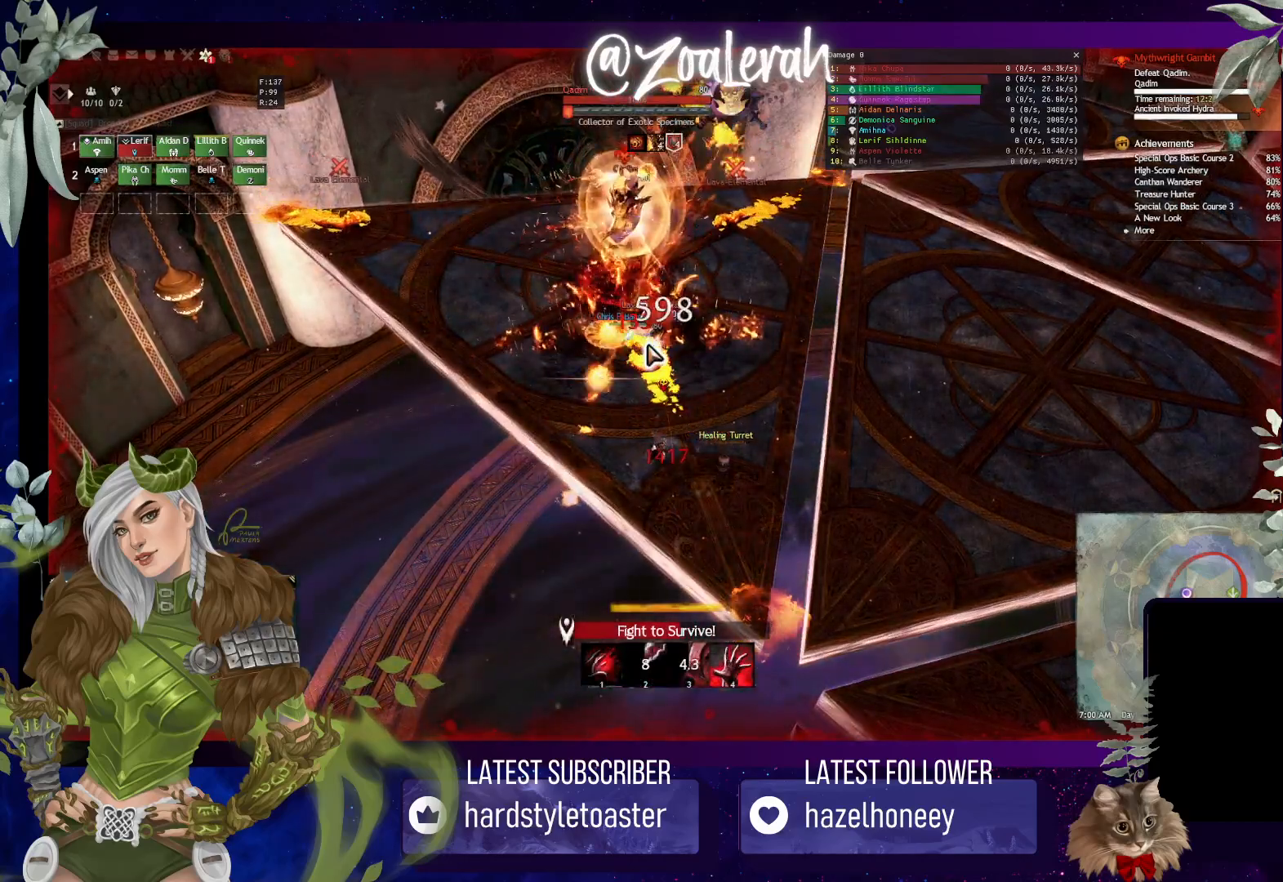
{"keys": ["1"], "events": [[233, "1", "up"], [316, "1", "down"]]}
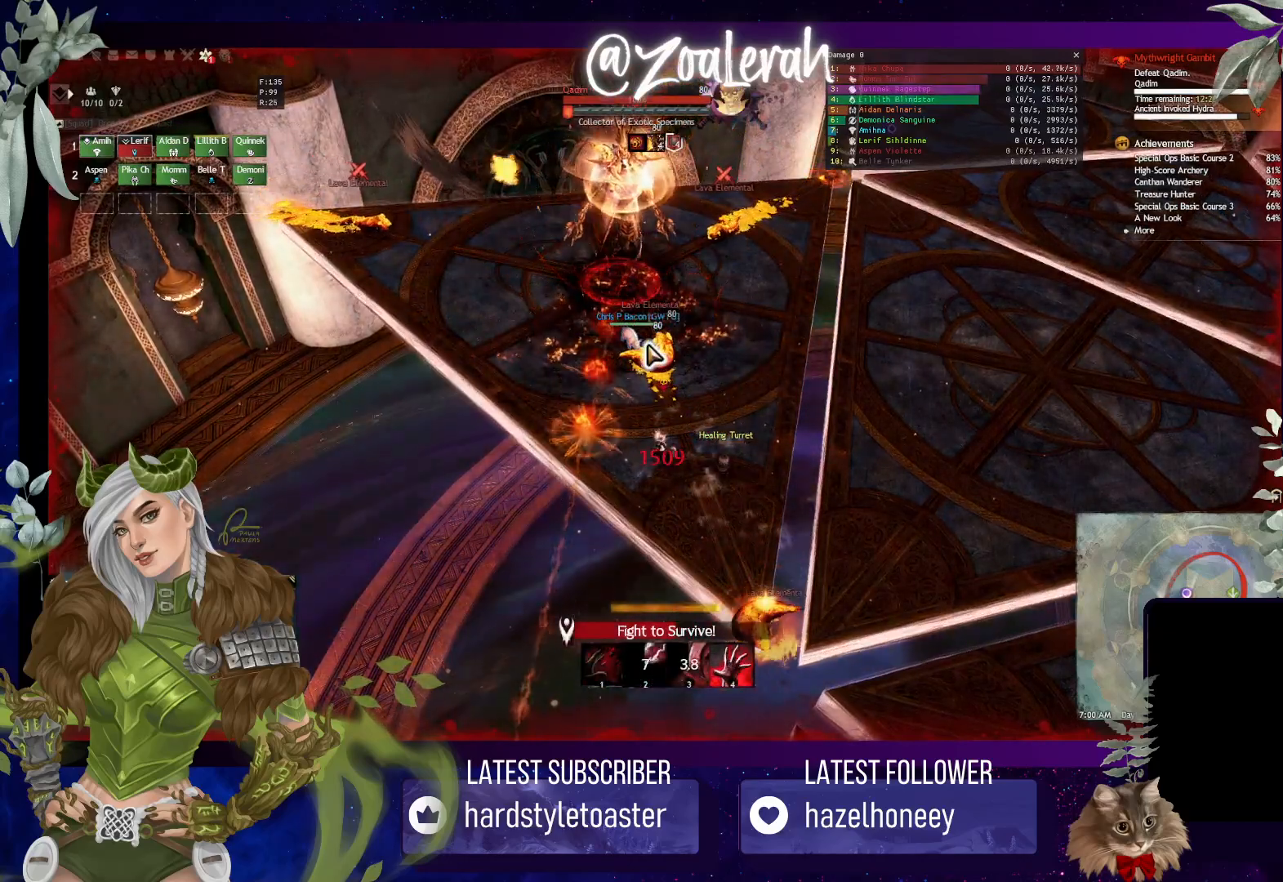
{"keys": ["1"], "events": [[183, "1", "up"], [266, "1", "down"]]}
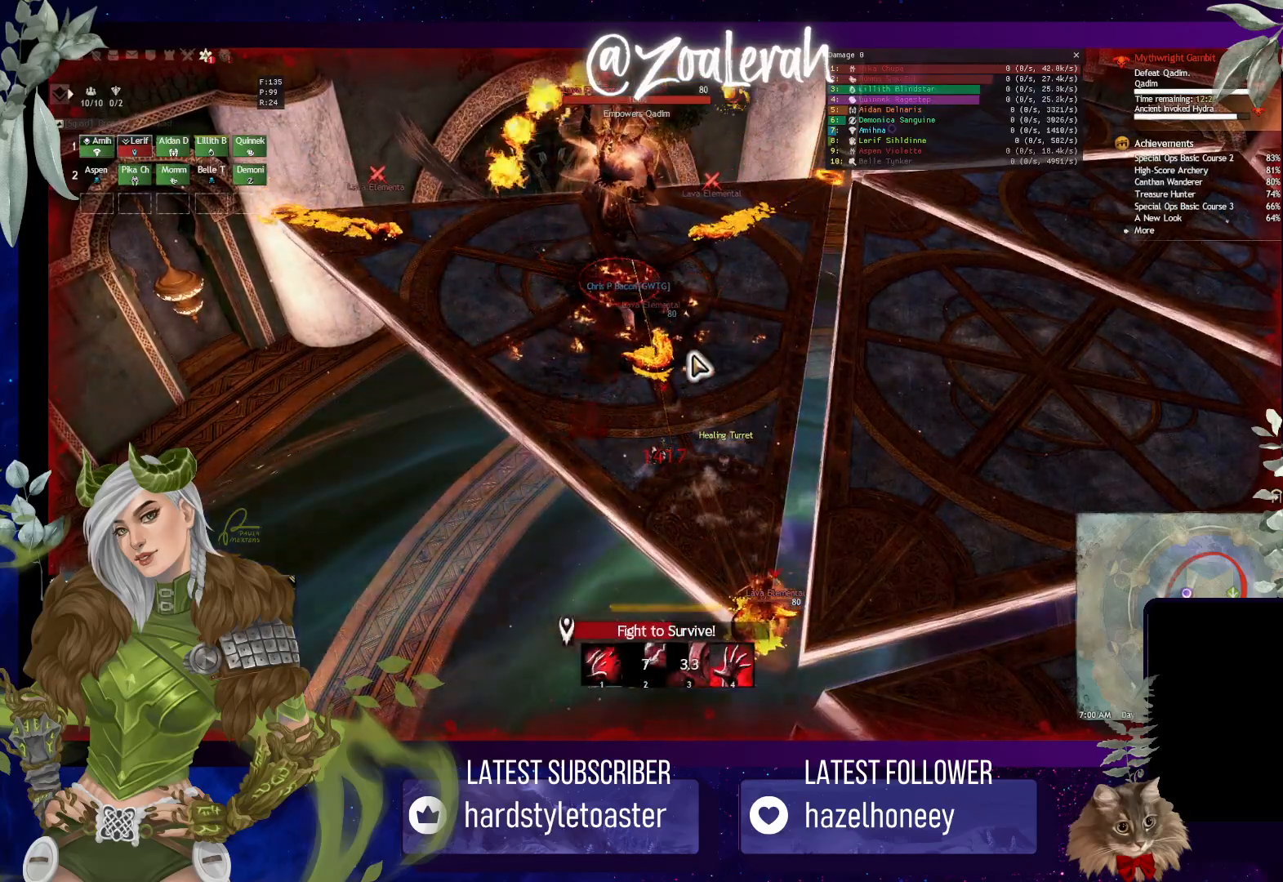
{"keys": ["1"], "events": [[266, "1", "up"], [333, "1", "down"]]}
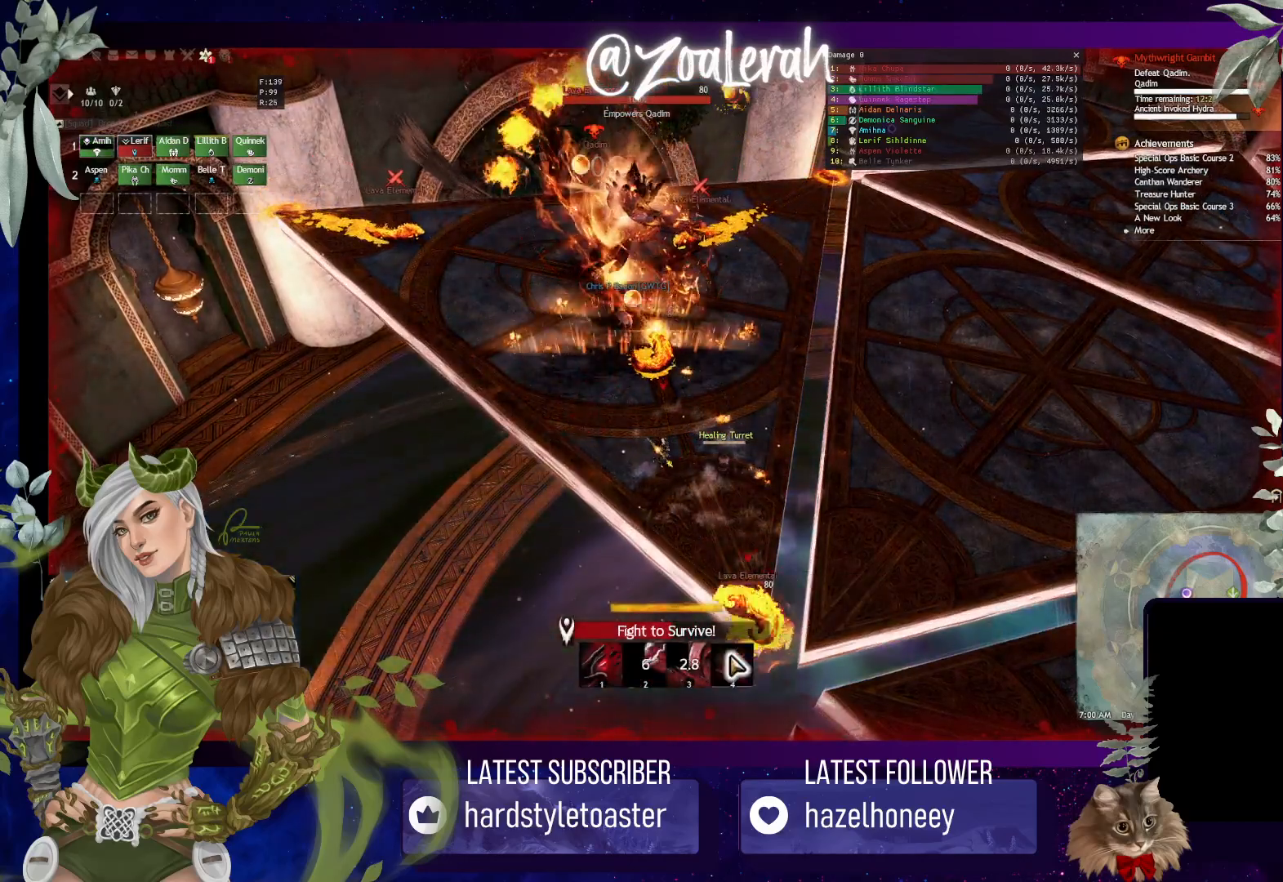
{"keys": [], "events": [[16, "1", "up"]]}
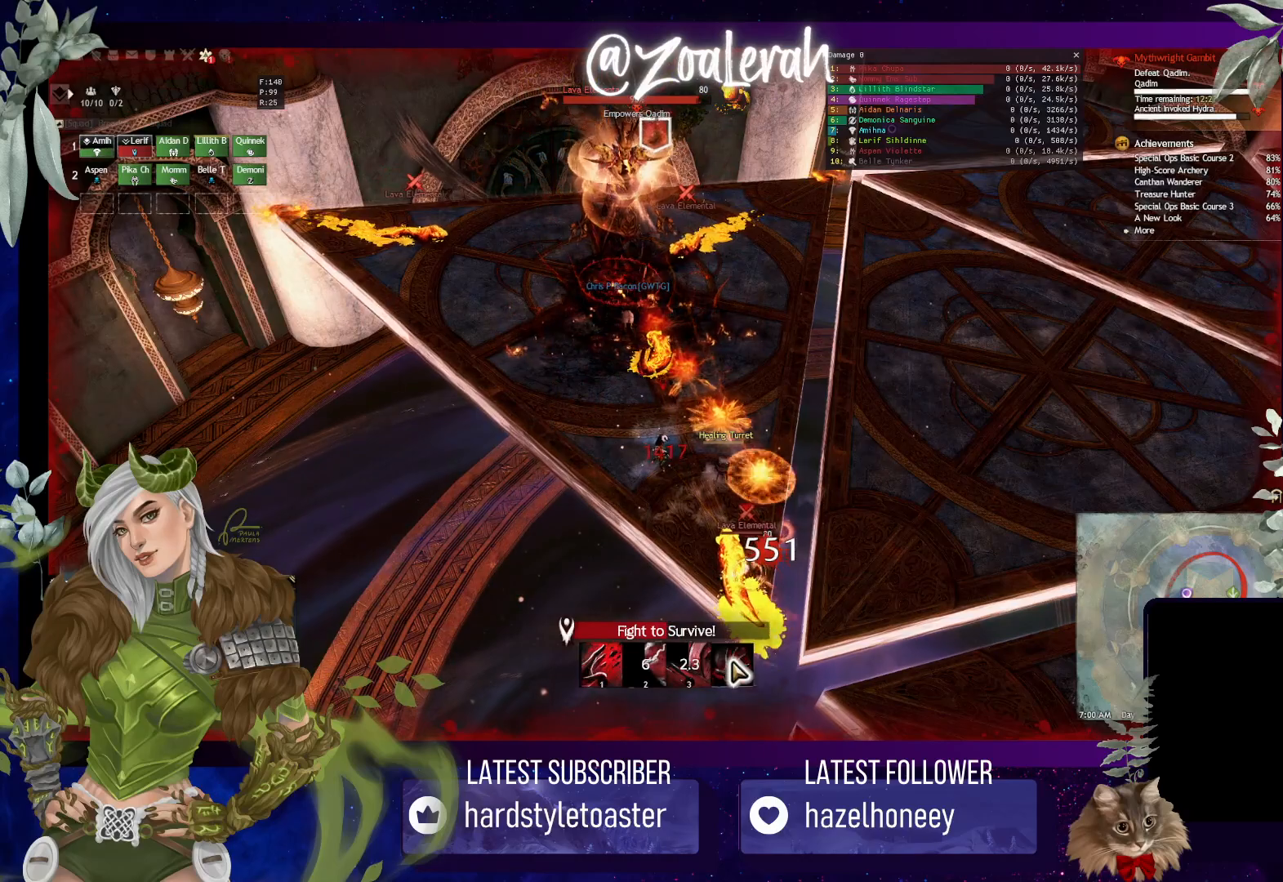
{"keys": ["4"], "events": [[133, "4", "down"], [233, "4", "up"], [316, "4", "down"], [400, "4", "up"], [483, "4", "down"]]}
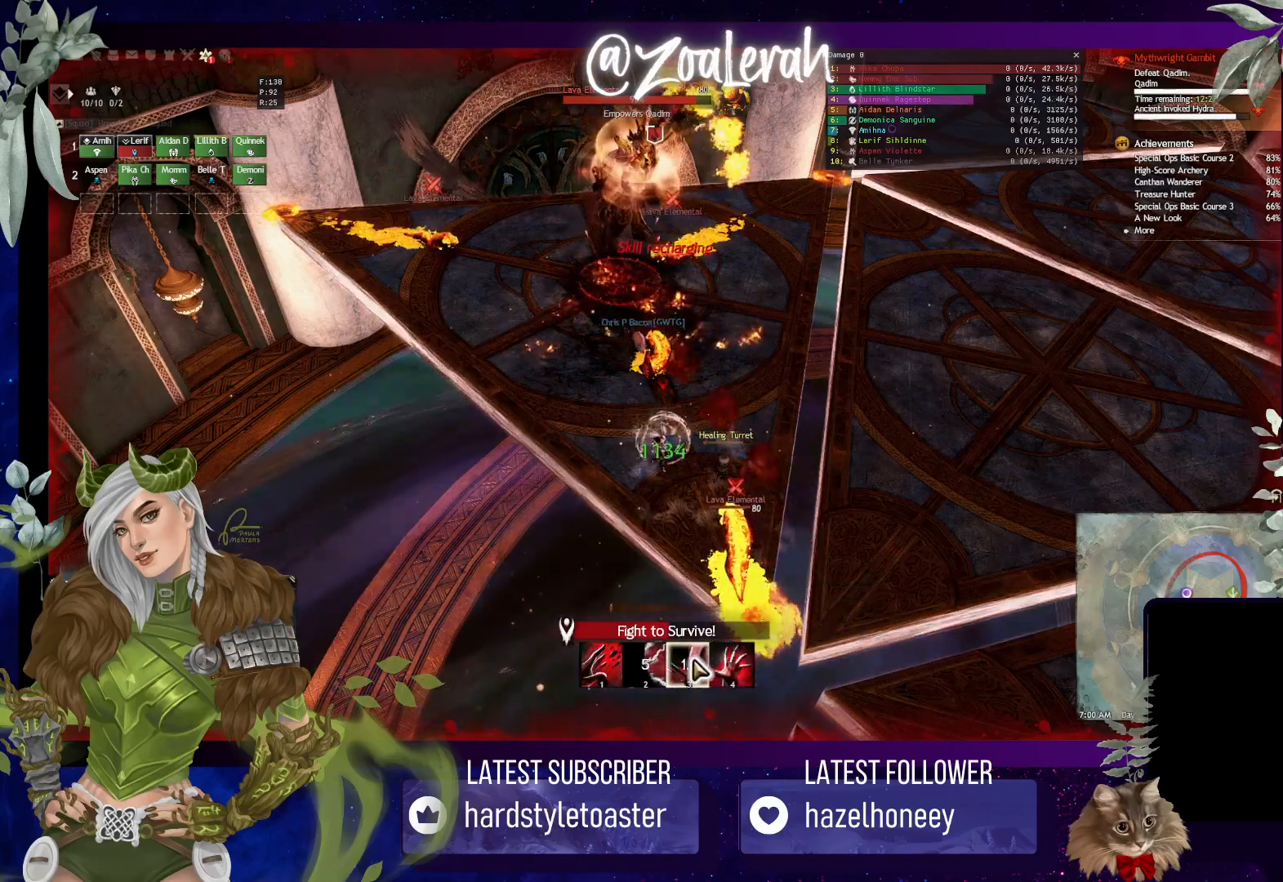
{"keys": ["4"], "events": [[66, "4", "up"], [133, "4", "down"], [200, "4", "up"], [300, "4", "down"], [383, "4", "up"], [450, "4", "down"]]}
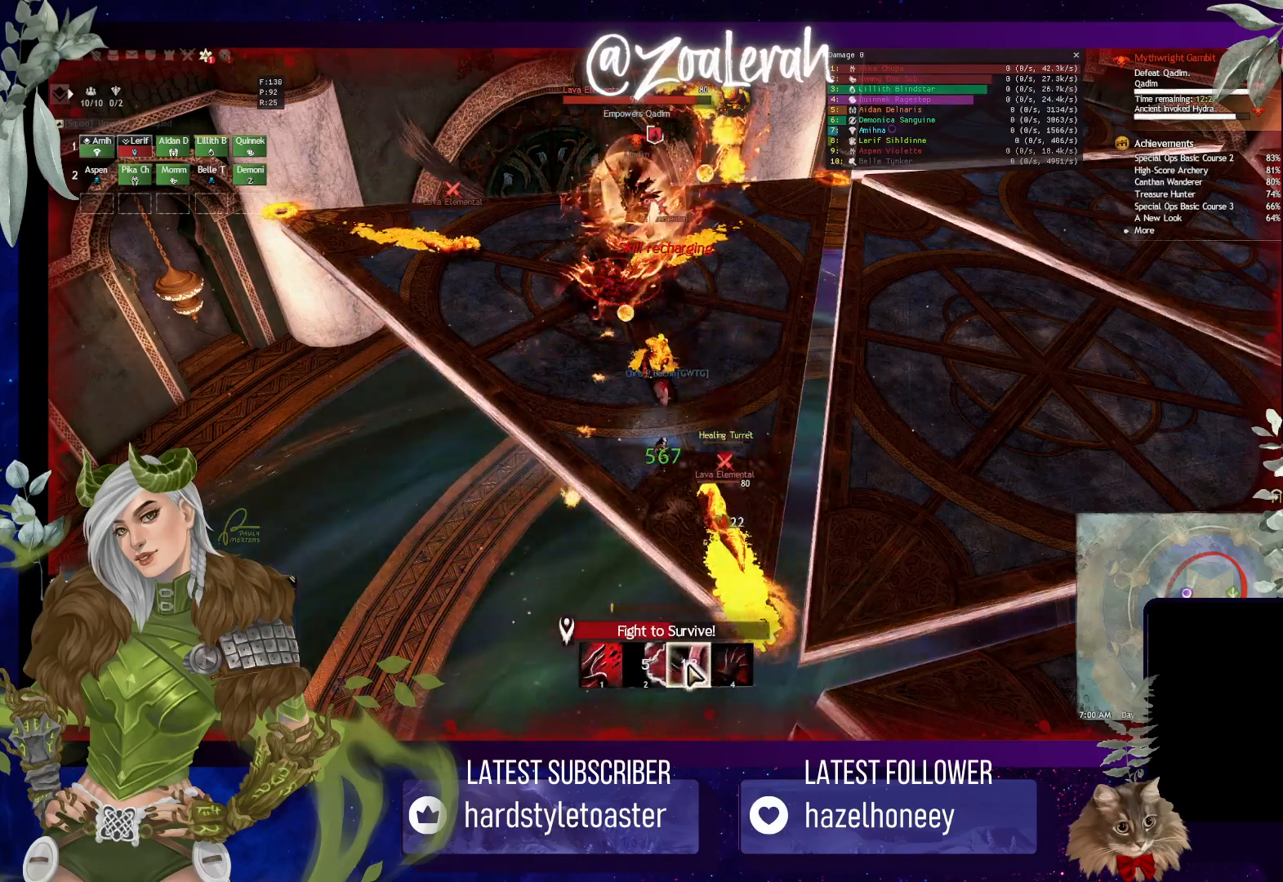
{"keys": ["4"], "events": [[16, "4", "up"], [83, "4", "down"], [183, "4", "up"], [266, "4", "down"], [350, "4", "up"], [433, "4", "down"]]}
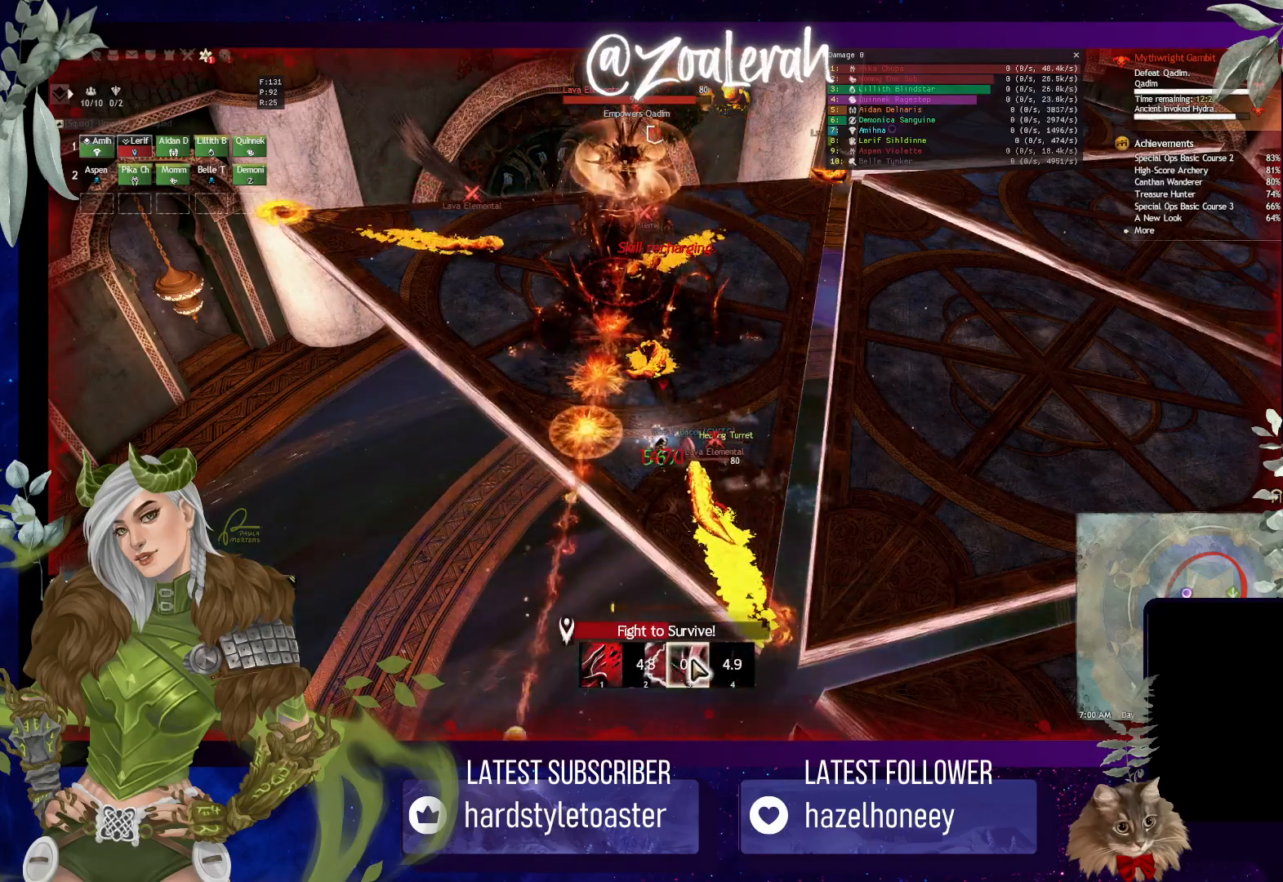
{"keys": ["4"], "events": [[16, "4", "up"], [116, "4", "down"], [183, "4", "up"], [283, "4", "down"], [366, "4", "up"], [450, "4", "down"]]}
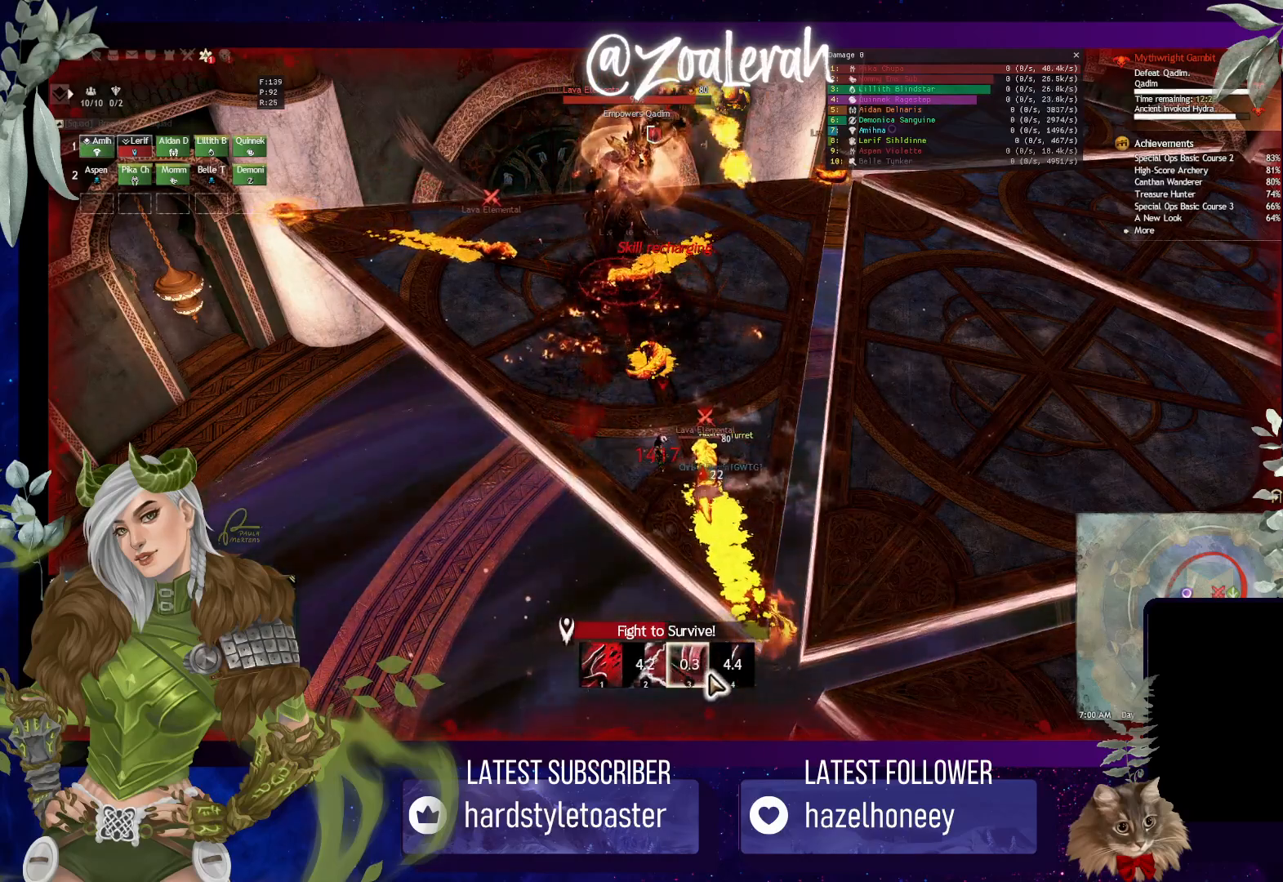
{"keys": ["4"], "events": [[50, "4", "up"], [150, "4", "down"], [216, "4", "up"], [300, "4", "down"], [383, "4", "up"], [466, "4", "down"]]}
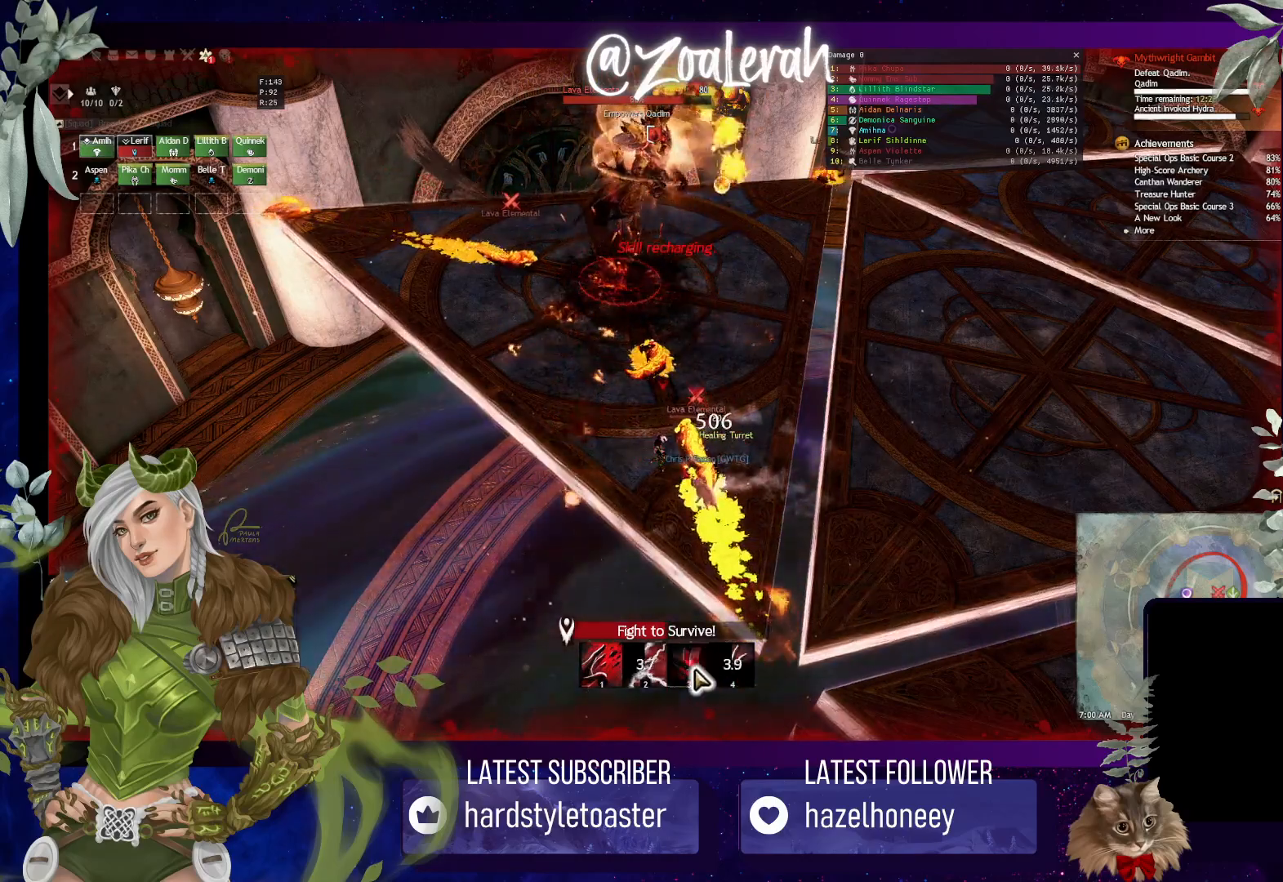
{"keys": [], "events": [[50, "4", "up"], [133, "4", "down"], [216, "4", "up"], [266, "4", "down"], [366, "4", "up"]]}